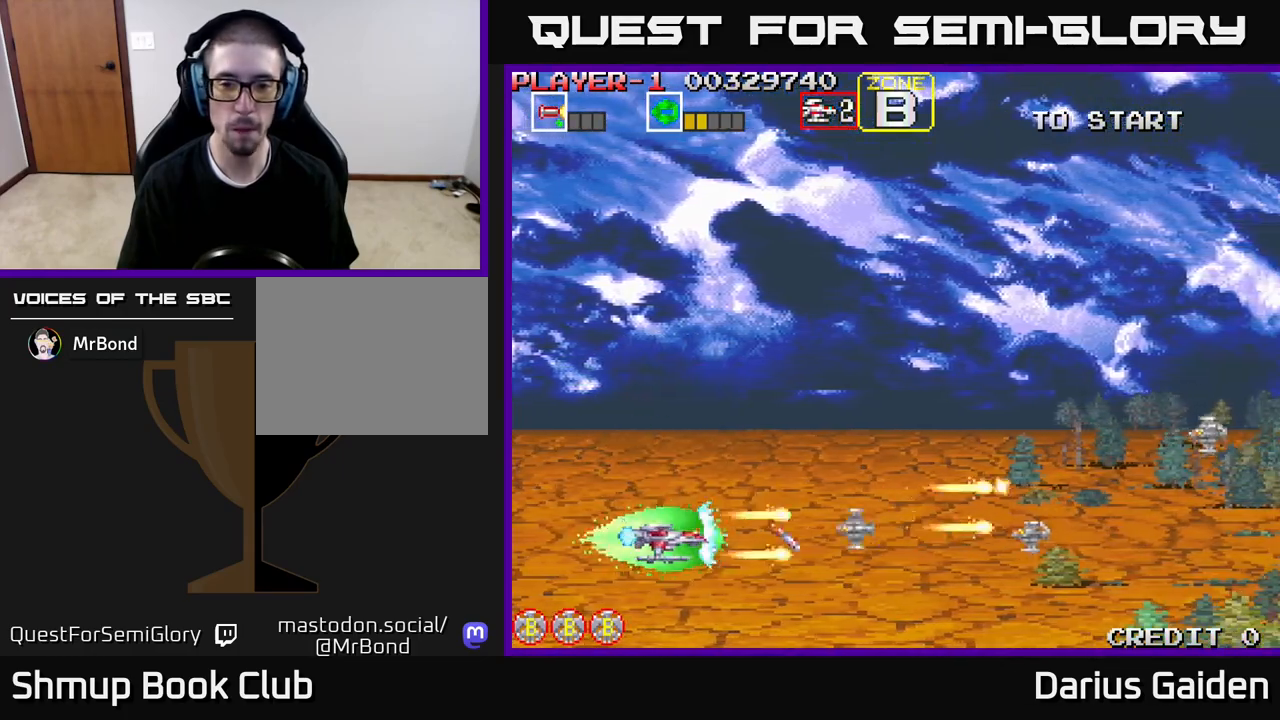
Gameplay with a controller (Xbox layout); each line is a JSON object with the inputs held at the frame after it. "events" lists button and stick changes between this image and that frame as [ms after this image, input, new state], when the widget could be followed in between. Not read: left_stick right_stick.
{"buttons": ["R2", "DPAD_UP"], "events": [[50, "DPAD_LEFT", "up"], [117, "R2", "up"], [200, "R2", "down"], [267, "R2", "up"], [300, "DPAD_UP", "down"], [300, "R2", "down"]]}
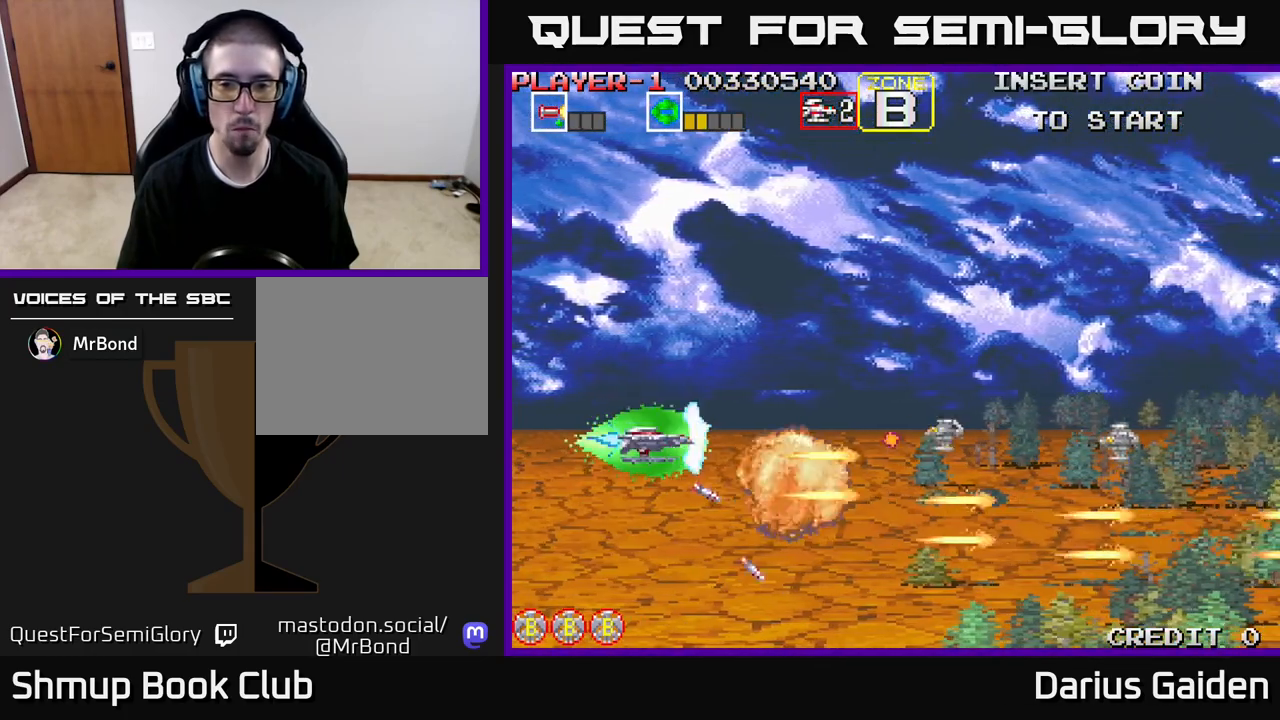
{"buttons": ["DPAD_LEFT"], "events": [[83, "DPAD_UP", "up"], [200, "DPAD_DOWN", "down"], [317, "DPAD_DOWN", "up"], [333, "R2", "up"], [383, "DPAD_LEFT", "down"]]}
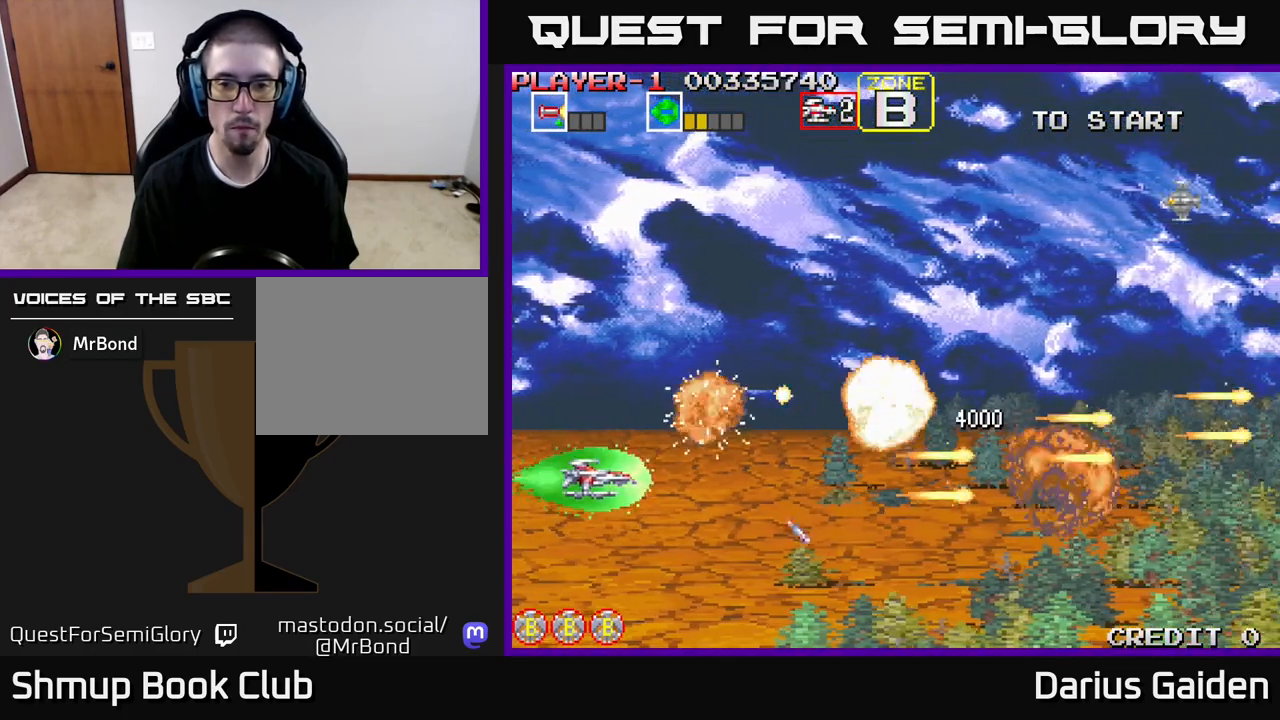
{"buttons": ["R2", "DPAD_UP", "DPAD_RIGHT"], "events": [[33, "DPAD_LEFT", "up"], [67, "DPAD_DOWN", "down"], [117, "DPAD_RIGHT", "down"], [167, "DPAD_DOWN", "up"], [283, "DPAD_UP", "down"], [367, "R2", "down"]]}
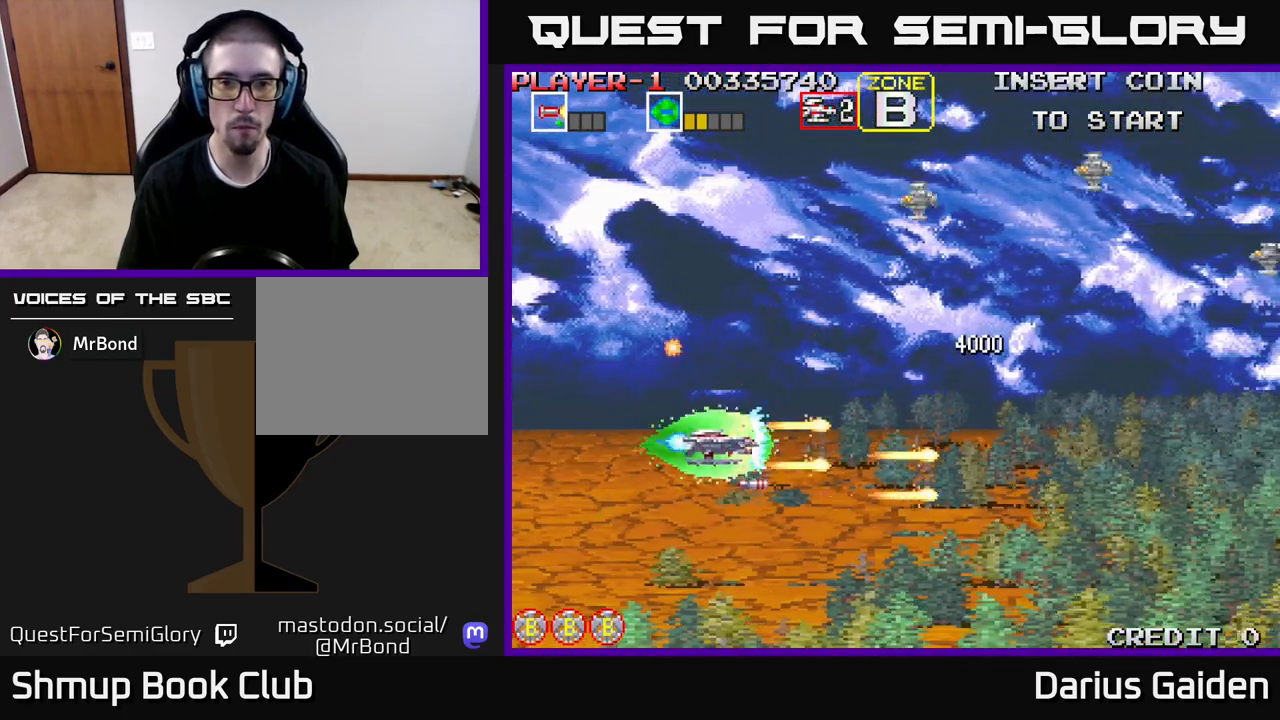
{"buttons": ["R2", "DPAD_UP", "DPAD_LEFT"], "events": [[100, "R2", "up"], [133, "DPAD_RIGHT", "up"], [167, "R2", "down"], [250, "DPAD_LEFT", "down"]]}
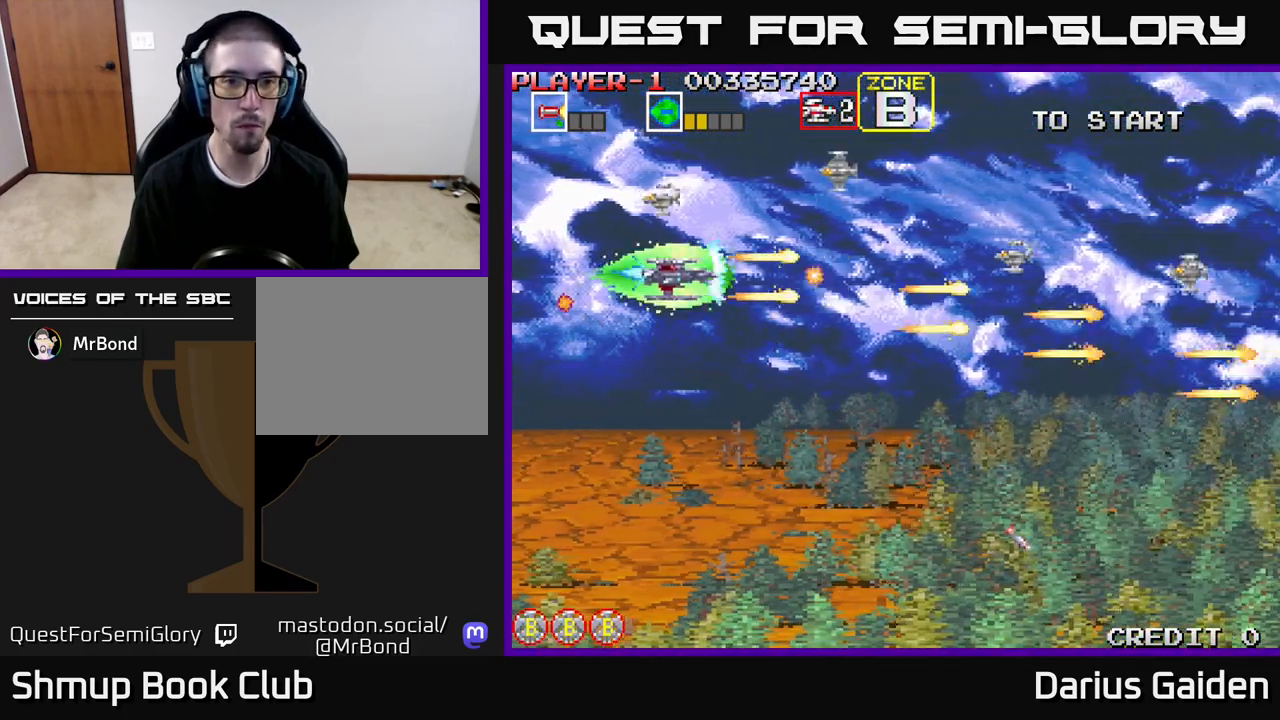
{"buttons": ["R2", "DPAD_UP", "DPAD_LEFT"], "events": [[250, "DPAD_UP", "up"], [417, "DPAD_UP", "down"]]}
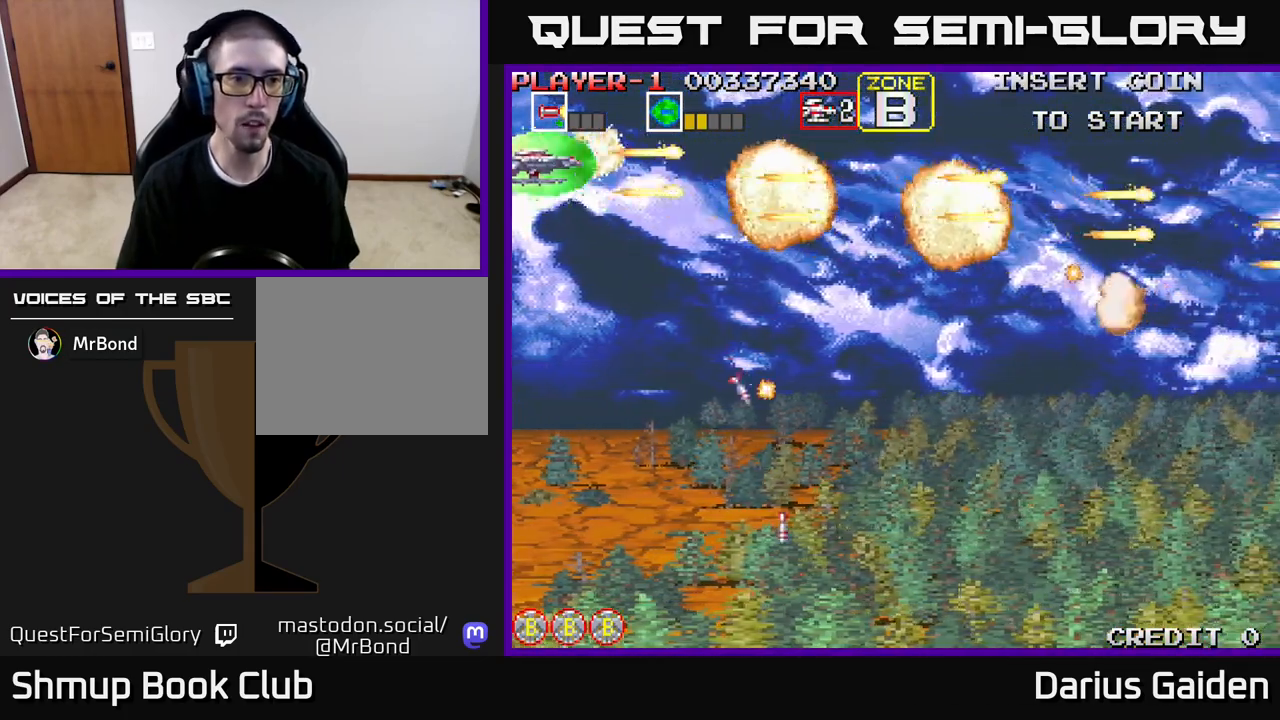
{"buttons": ["R2", "DPAD_DOWN", "DPAD_RIGHT"], "events": [[33, "DPAD_UP", "up"], [83, "DPAD_LEFT", "up"], [100, "DPAD_DOWN", "down"], [150, "R2", "up"], [283, "R2", "down"], [367, "DPAD_RIGHT", "down"]]}
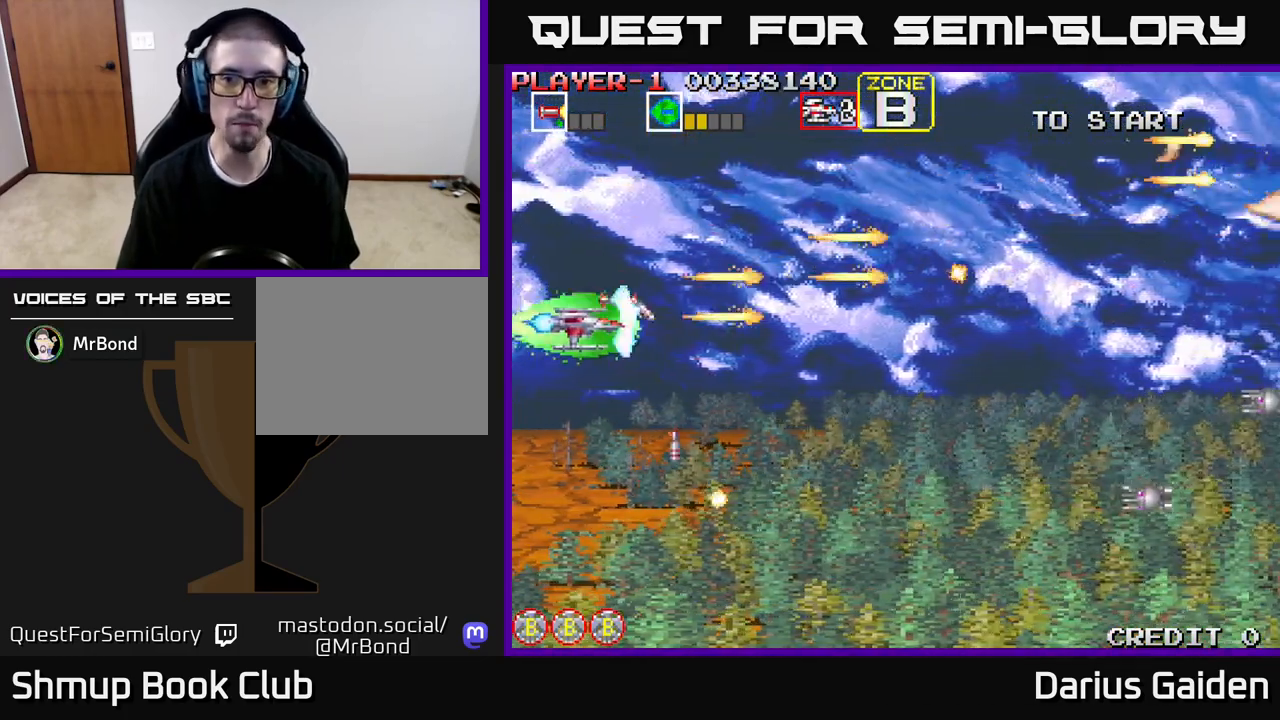
{"buttons": ["R2", "DPAD_DOWN"], "events": [[100, "DPAD_RIGHT", "up"], [267, "DPAD_RIGHT", "down"], [500, "DPAD_RIGHT", "up"]]}
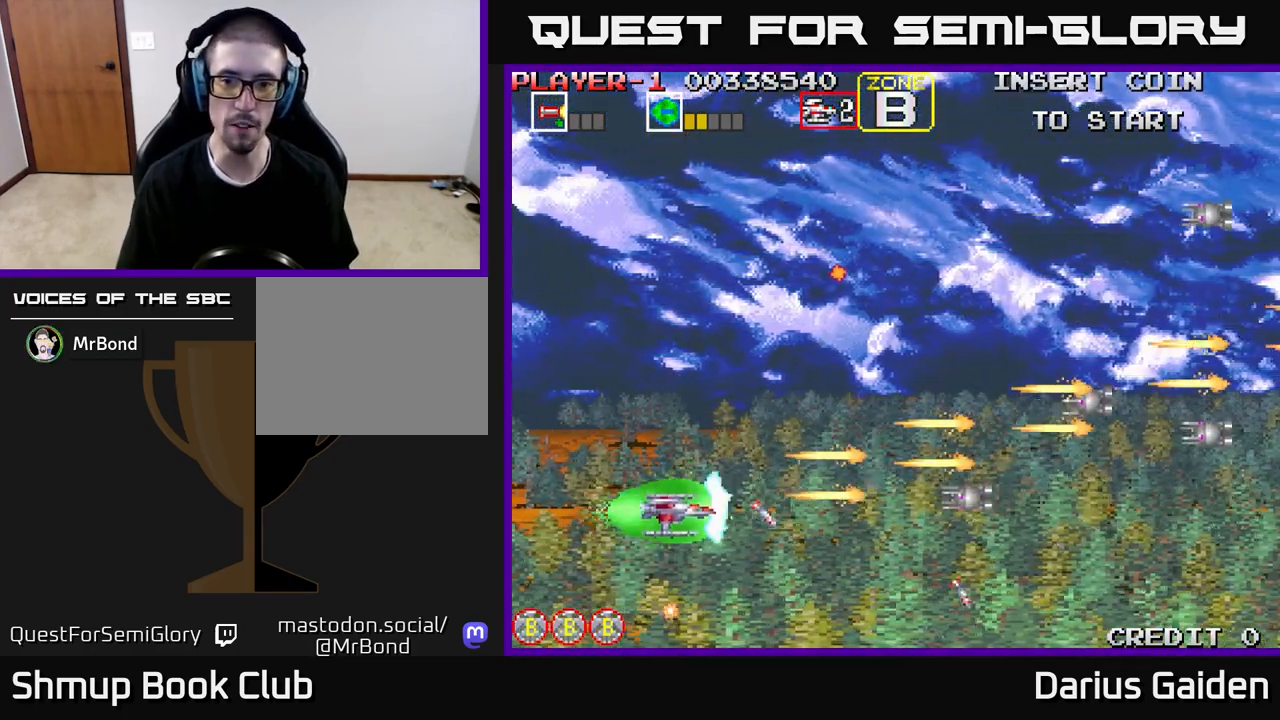
{"buttons": ["R2", "DPAD_UP", "DPAD_RIGHT"], "events": [[133, "DPAD_DOWN", "up"], [167, "DPAD_UP", "down"], [233, "R2", "up"], [300, "DPAD_RIGHT", "down"], [383, "R2", "down"]]}
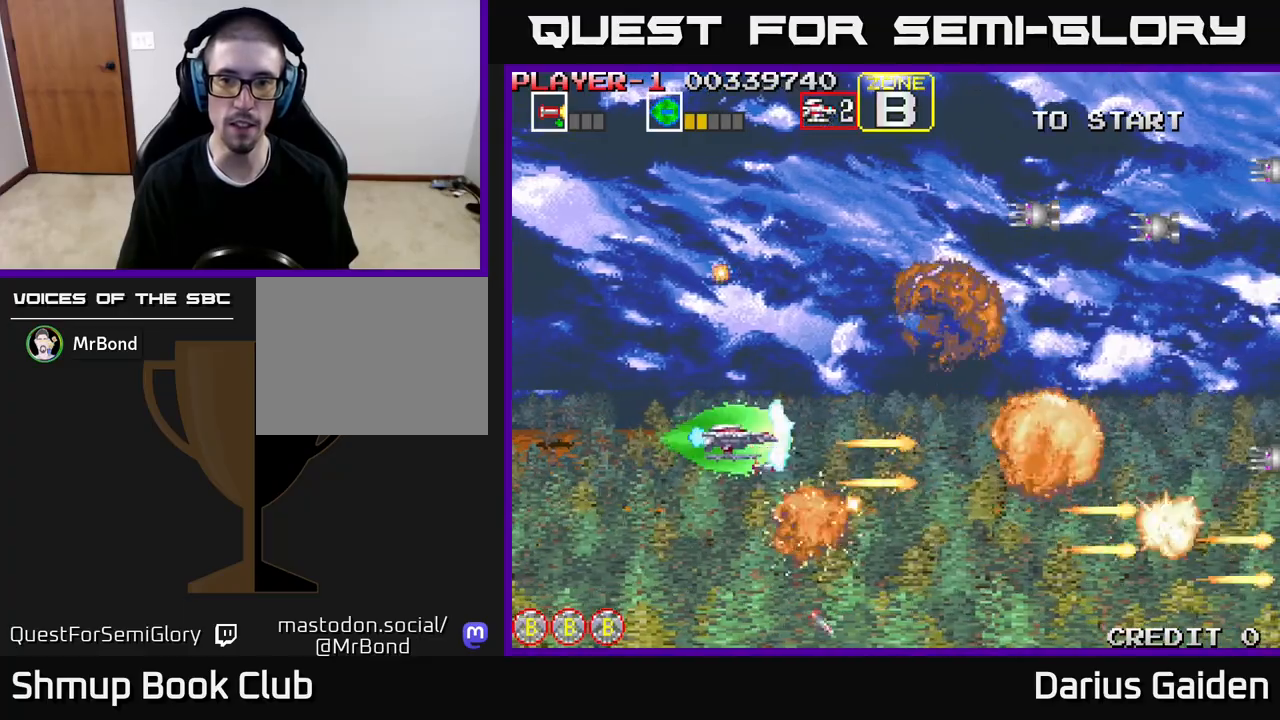
{"buttons": ["R2", "DPAD_UP", "DPAD_LEFT"], "events": [[167, "DPAD_RIGHT", "up"], [450, "DPAD_LEFT", "down"]]}
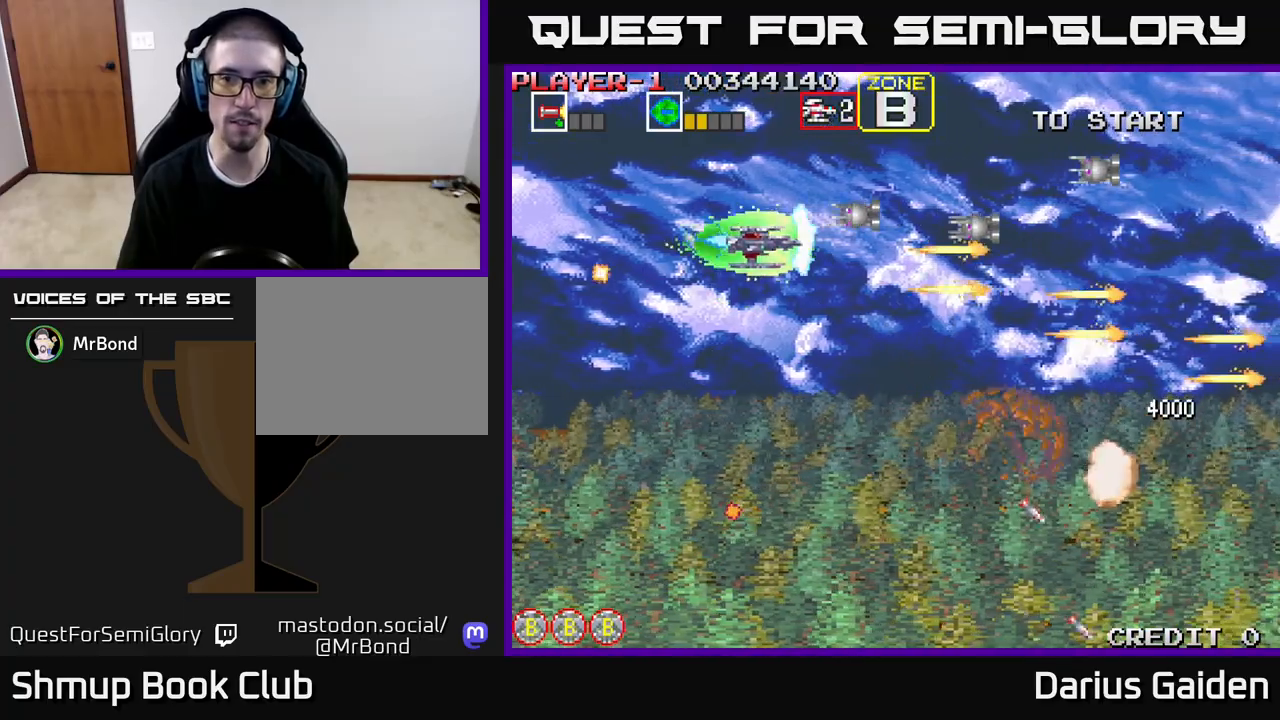
{"buttons": ["R2", "DPAD_DOWN"], "events": [[283, "DPAD_UP", "up"], [300, "DPAD_LEFT", "up"], [333, "DPAD_DOWN", "down"], [400, "R2", "up"], [483, "R2", "down"]]}
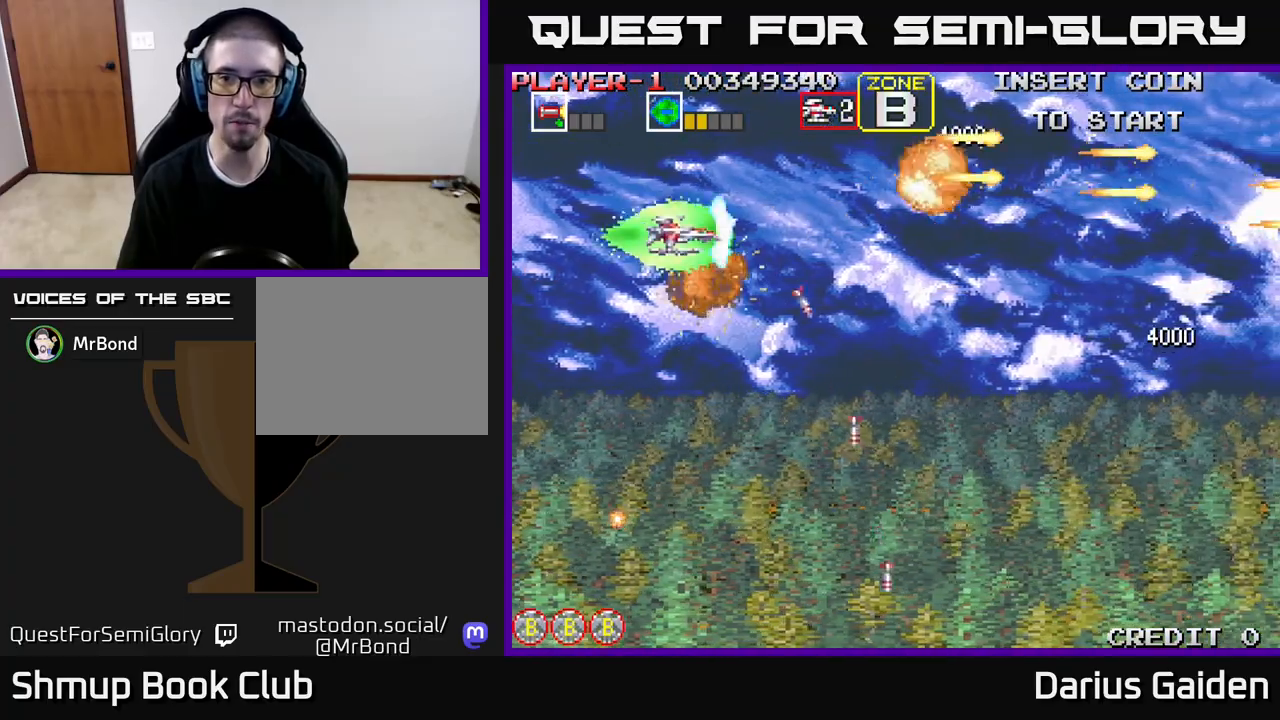
{"buttons": ["R2", "DPAD_DOWN"], "events": [[317, "DPAD_LEFT", "down"], [417, "DPAD_LEFT", "up"]]}
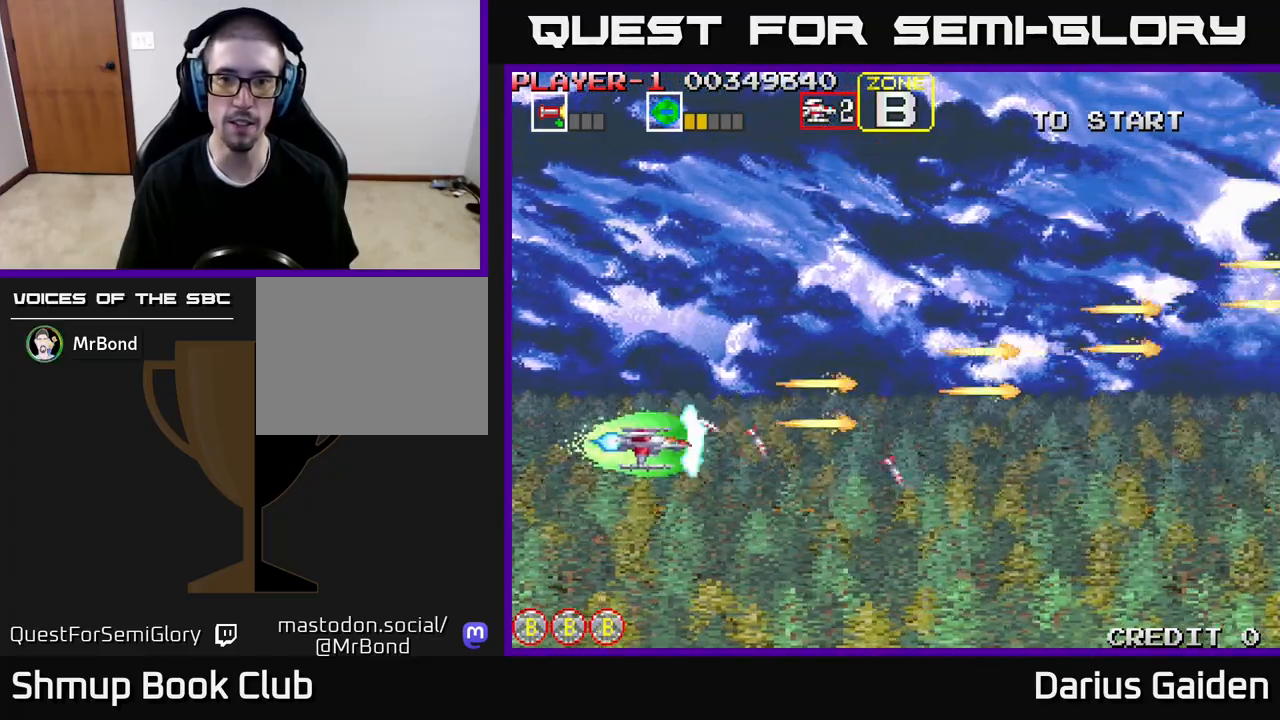
{"buttons": [], "events": [[17, "DPAD_RIGHT", "down"], [183, "R2", "up"], [233, "DPAD_DOWN", "up"], [267, "DPAD_RIGHT", "up"], [283, "DPAD_UP", "down"], [500, "DPAD_UP", "up"]]}
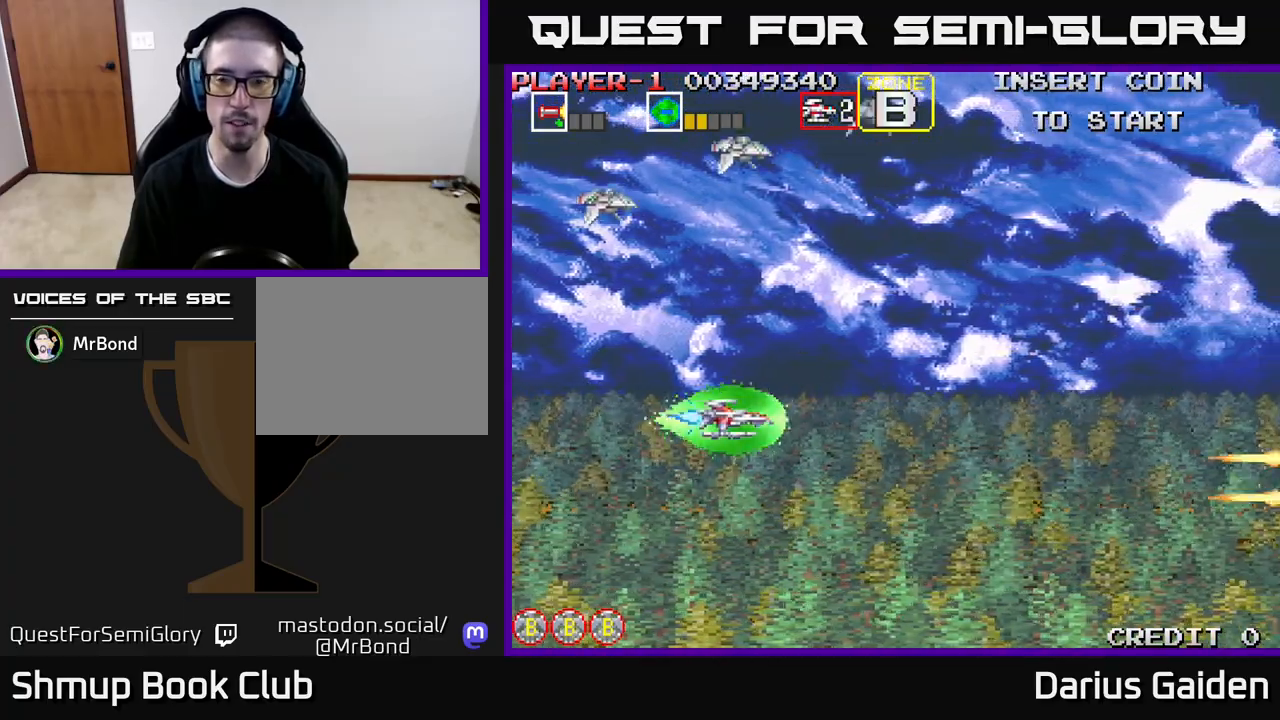
{"buttons": ["DPAD_UP"], "events": [[83, "DPAD_DOWN", "down"], [100, "R2", "down"], [200, "DPAD_DOWN", "up"], [233, "DPAD_LEFT", "down"], [233, "DPAD_UP", "down"], [367, "DPAD_LEFT", "up"], [400, "R2", "up"]]}
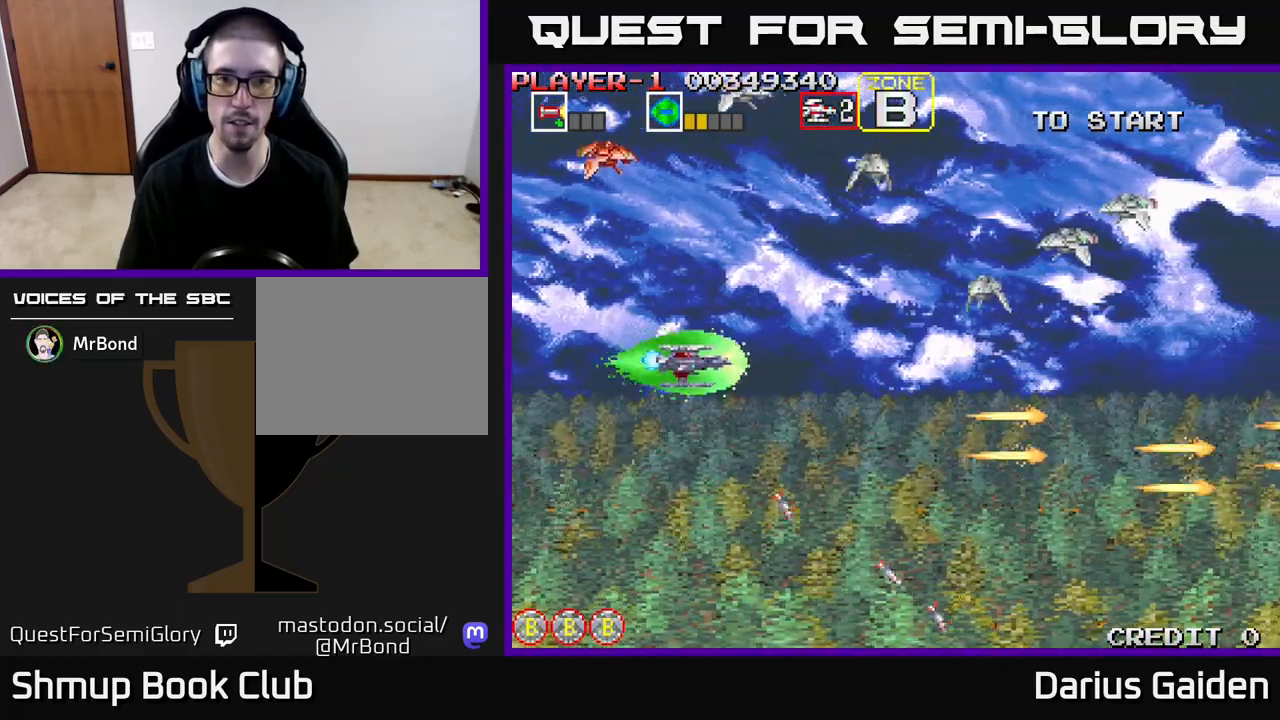
{"buttons": ["R2", "DPAD_RIGHT"], "events": [[33, "R2", "down"], [200, "DPAD_LEFT", "down"], [233, "DPAD_UP", "up"], [317, "DPAD_UP", "down"], [367, "DPAD_LEFT", "up"], [483, "DPAD_RIGHT", "down"], [483, "DPAD_UP", "up"]]}
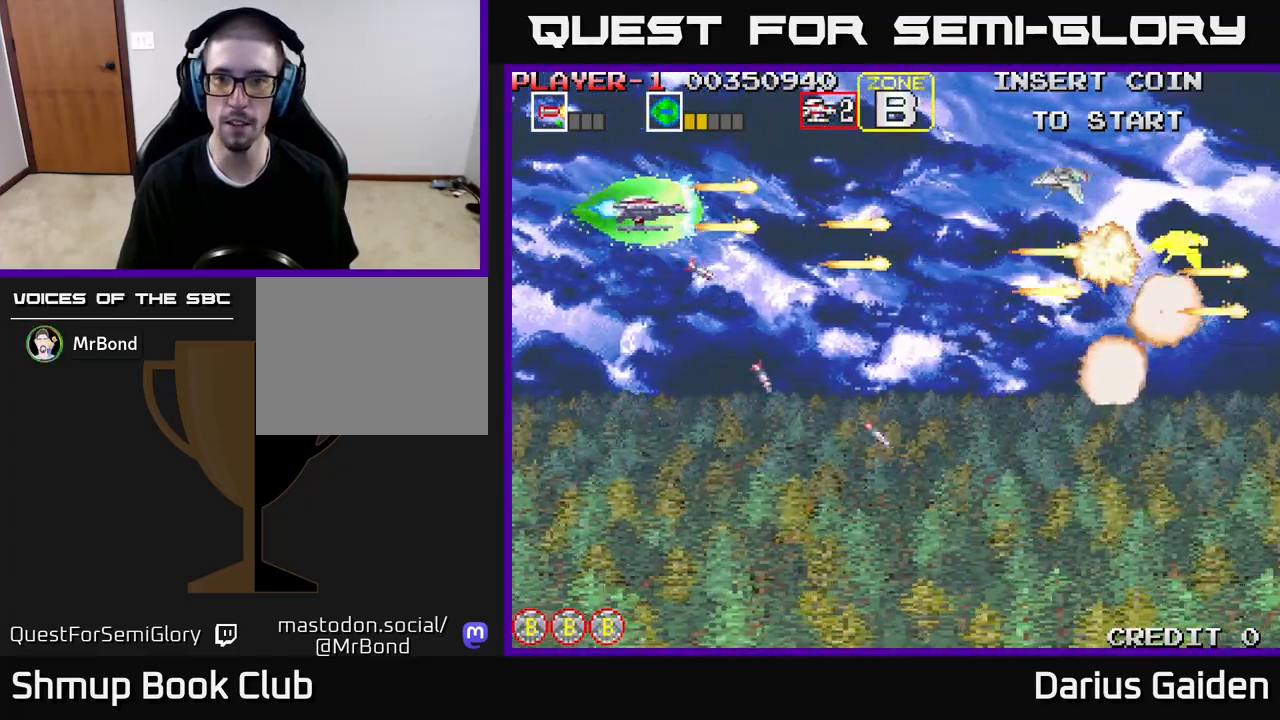
{"buttons": ["DPAD_DOWN", "DPAD_RIGHT"], "events": [[50, "DPAD_DOWN", "down"], [367, "DPAD_RIGHT", "up"], [417, "R2", "up"], [483, "DPAD_RIGHT", "down"]]}
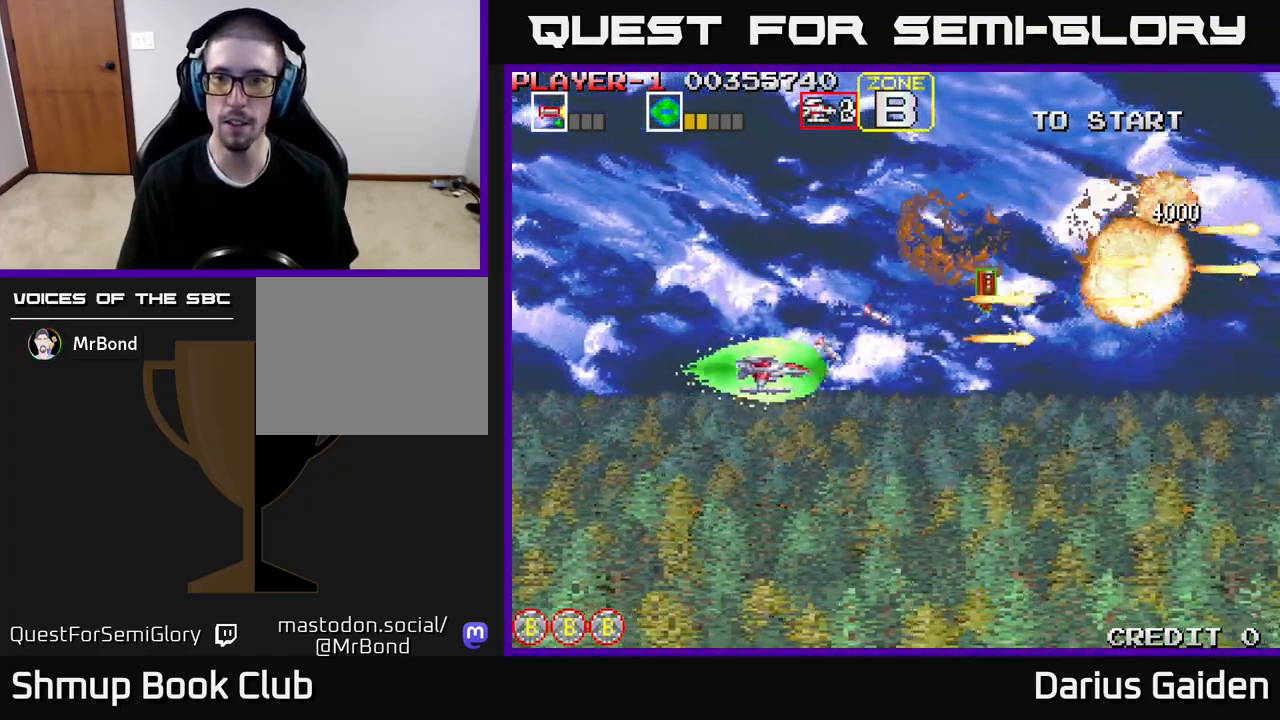
{"buttons": ["DPAD_DOWN", "DPAD_LEFT"], "events": [[17, "DPAD_DOWN", "up"], [100, "R2", "down"], [150, "DPAD_UP", "down"], [267, "DPAD_UP", "up"], [283, "R2", "up"], [433, "DPAD_DOWN", "down"], [433, "DPAD_RIGHT", "up"], [467, "DPAD_LEFT", "down"]]}
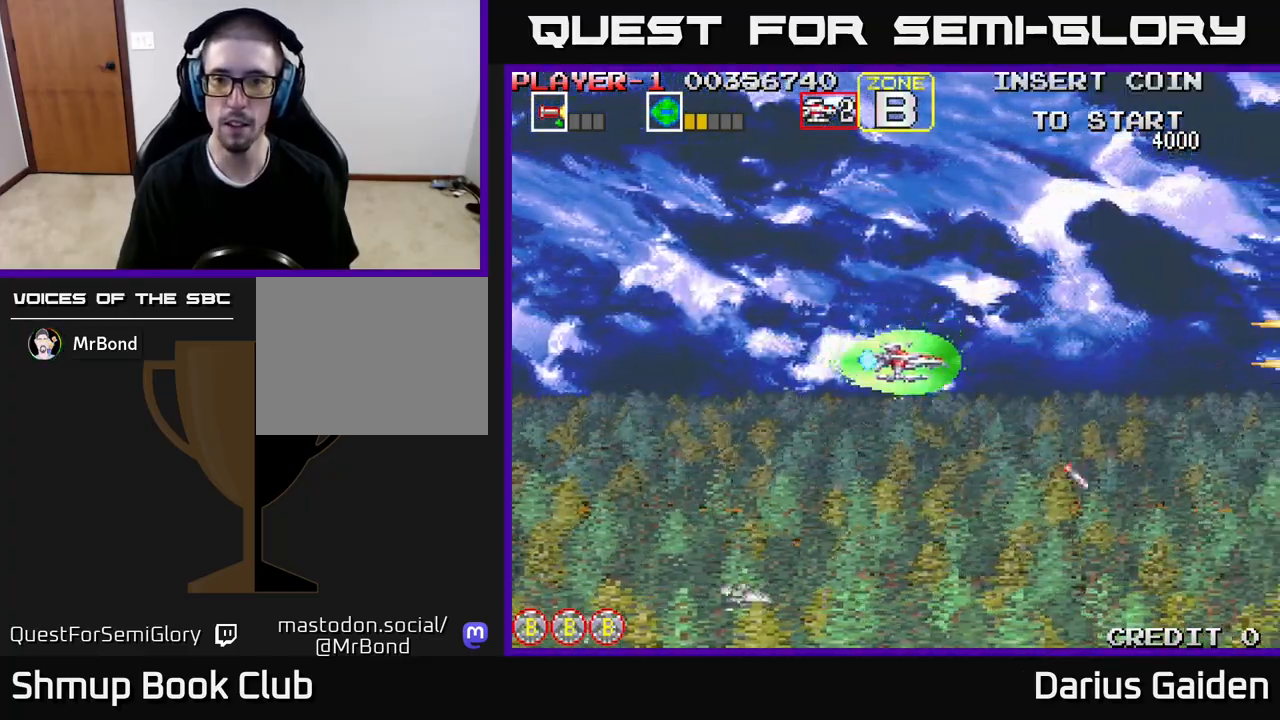
{"buttons": ["R2", "DPAD_LEFT"], "events": [[200, "DPAD_DOWN", "up"], [250, "R2", "down"]]}
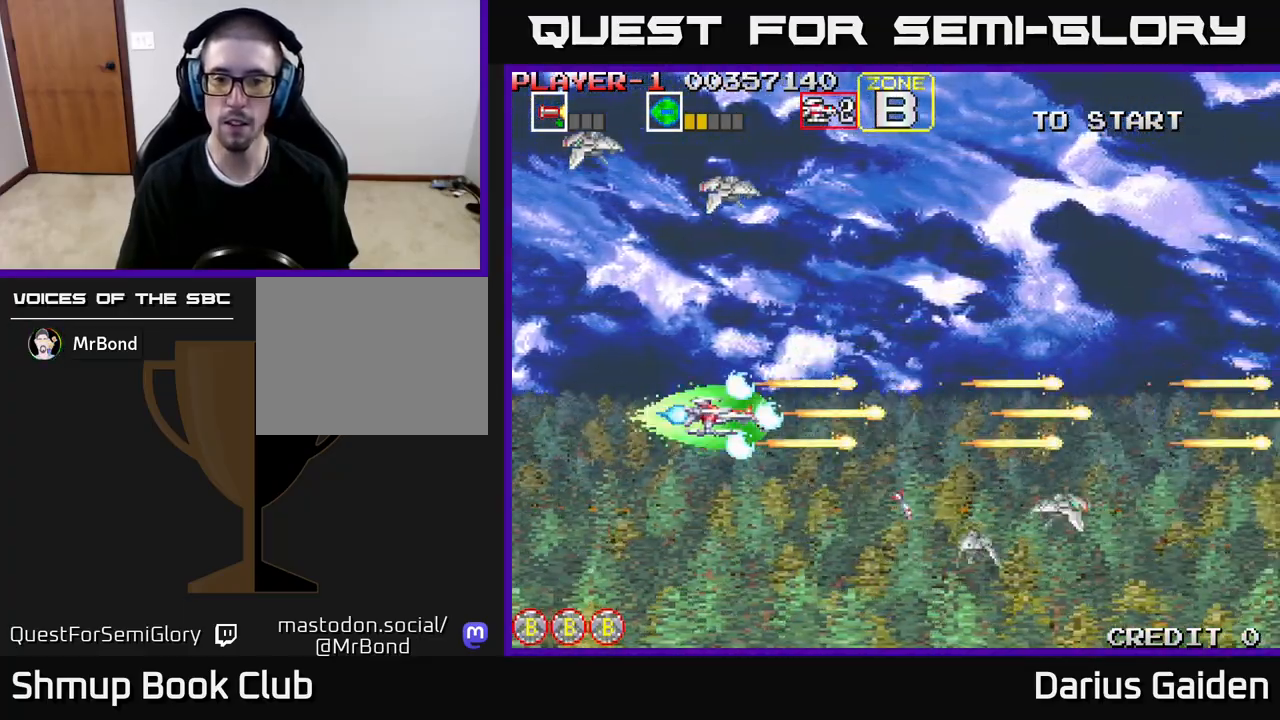
{"buttons": ["DPAD_UP"], "events": [[167, "DPAD_DOWN", "down"], [183, "DPAD_LEFT", "up"], [317, "DPAD_DOWN", "up"], [350, "DPAD_UP", "down"], [400, "R2", "up"]]}
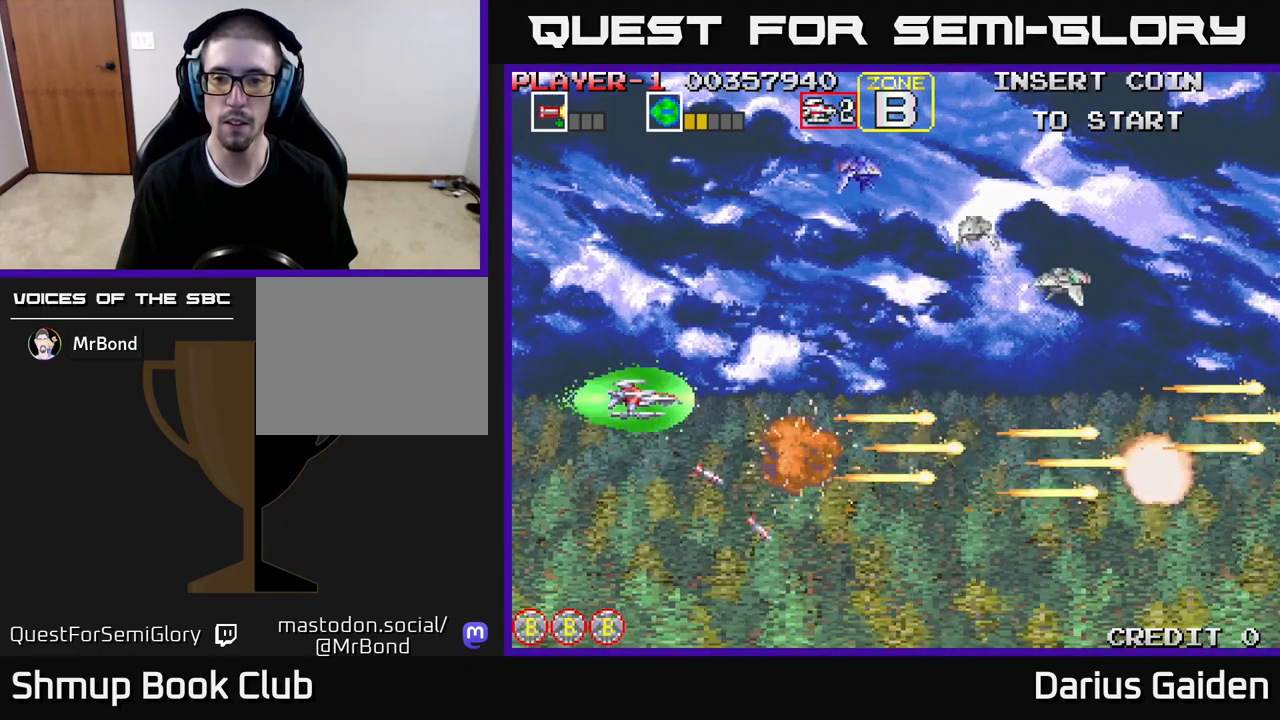
{"buttons": ["R2", "DPAD_DOWN", "DPAD_RIGHT"], "events": [[100, "R2", "down"], [283, "DPAD_RIGHT", "down"], [283, "DPAD_UP", "up"], [317, "DPAD_DOWN", "down"]]}
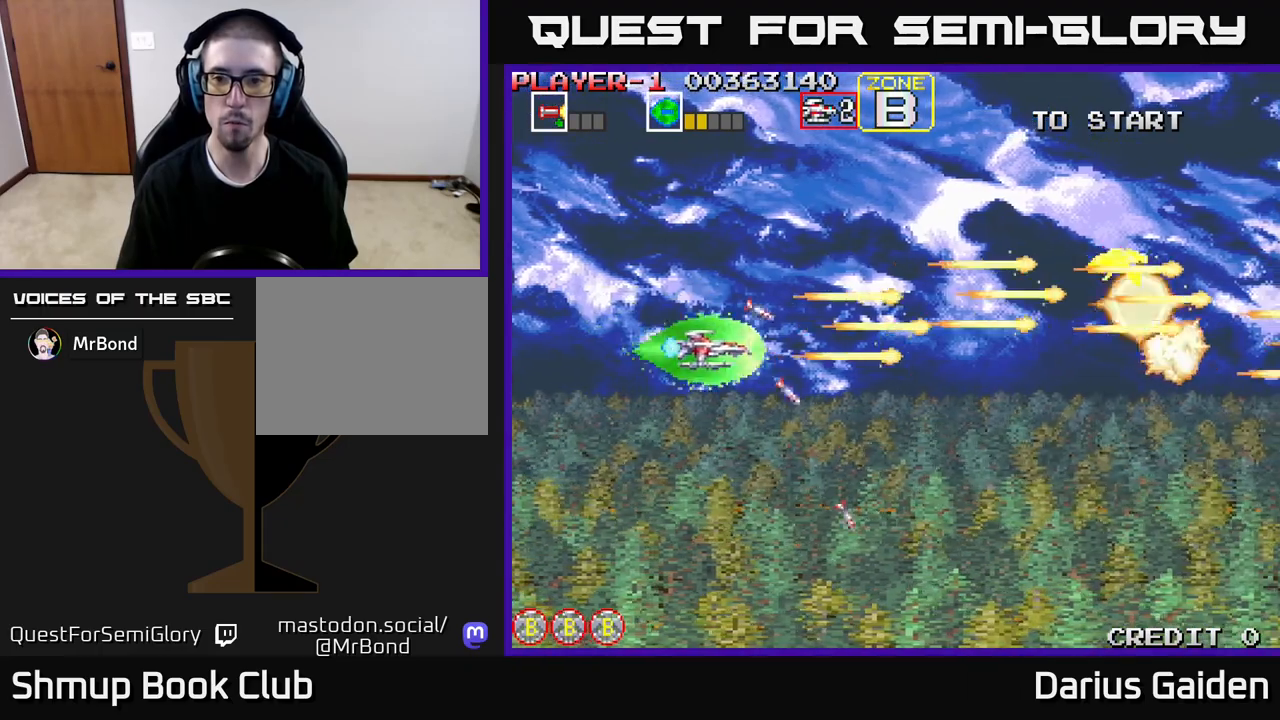
{"buttons": [], "events": [[100, "R2", "up"], [117, "DPAD_RIGHT", "up"], [150, "DPAD_DOWN", "up"]]}
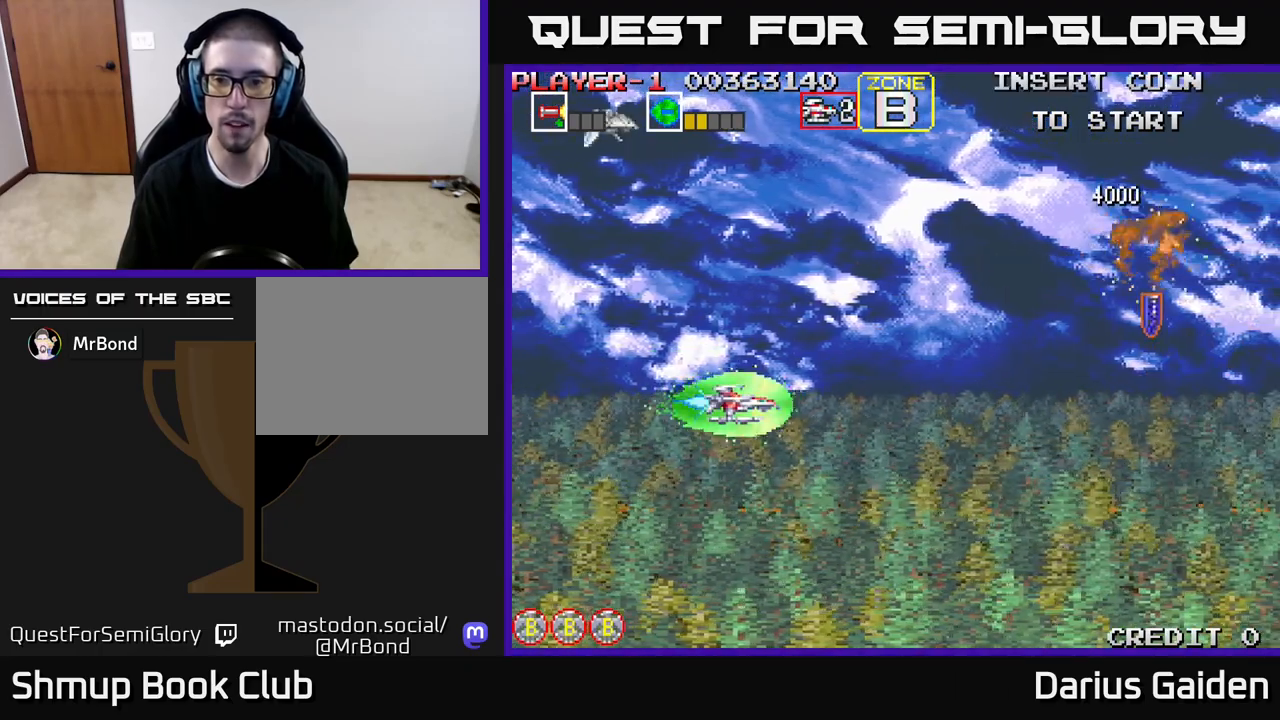
{"buttons": ["R2", "DPAD_UP", "DPAD_LEFT"], "events": [[167, "DPAD_LEFT", "down"], [300, "DPAD_UP", "down"], [300, "R2", "down"]]}
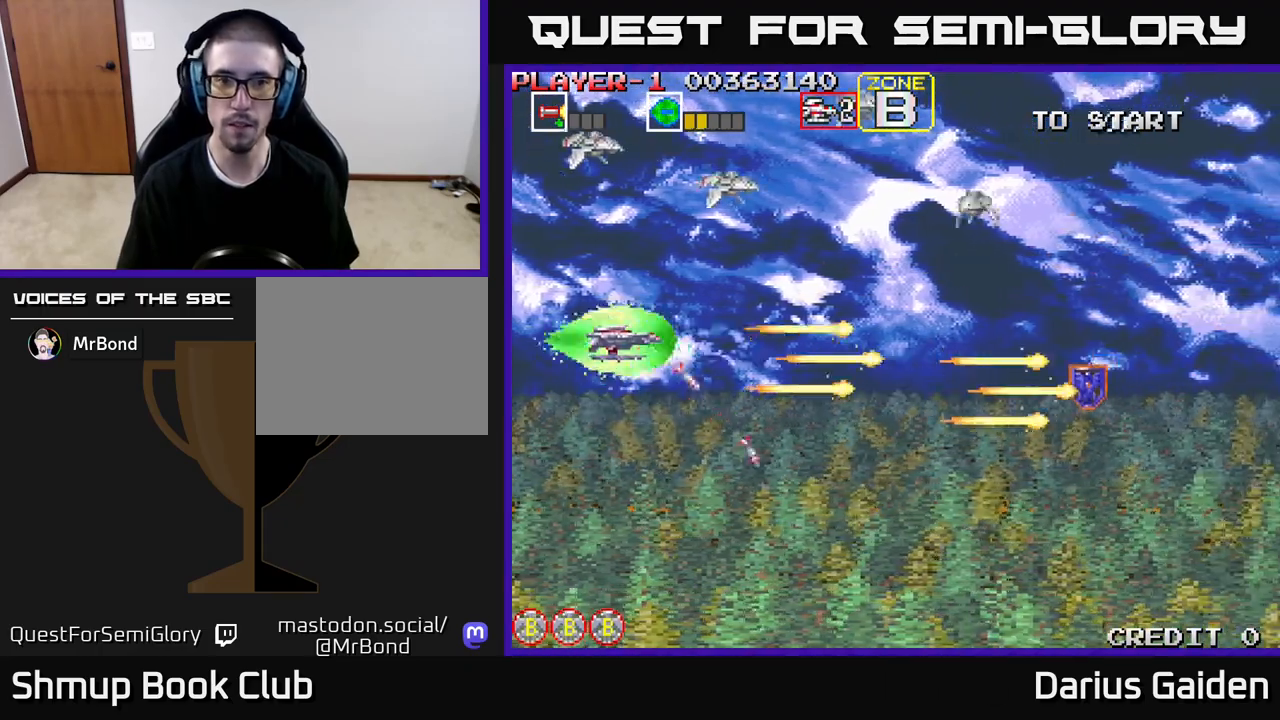
{"buttons": ["R2", "DPAD_DOWN"], "events": [[17, "DPAD_LEFT", "up"], [233, "DPAD_LEFT", "down"], [283, "DPAD_UP", "up"], [300, "DPAD_UP", "down"], [383, "DPAD_UP", "up"], [417, "DPAD_LEFT", "up"], [433, "DPAD_DOWN", "down"]]}
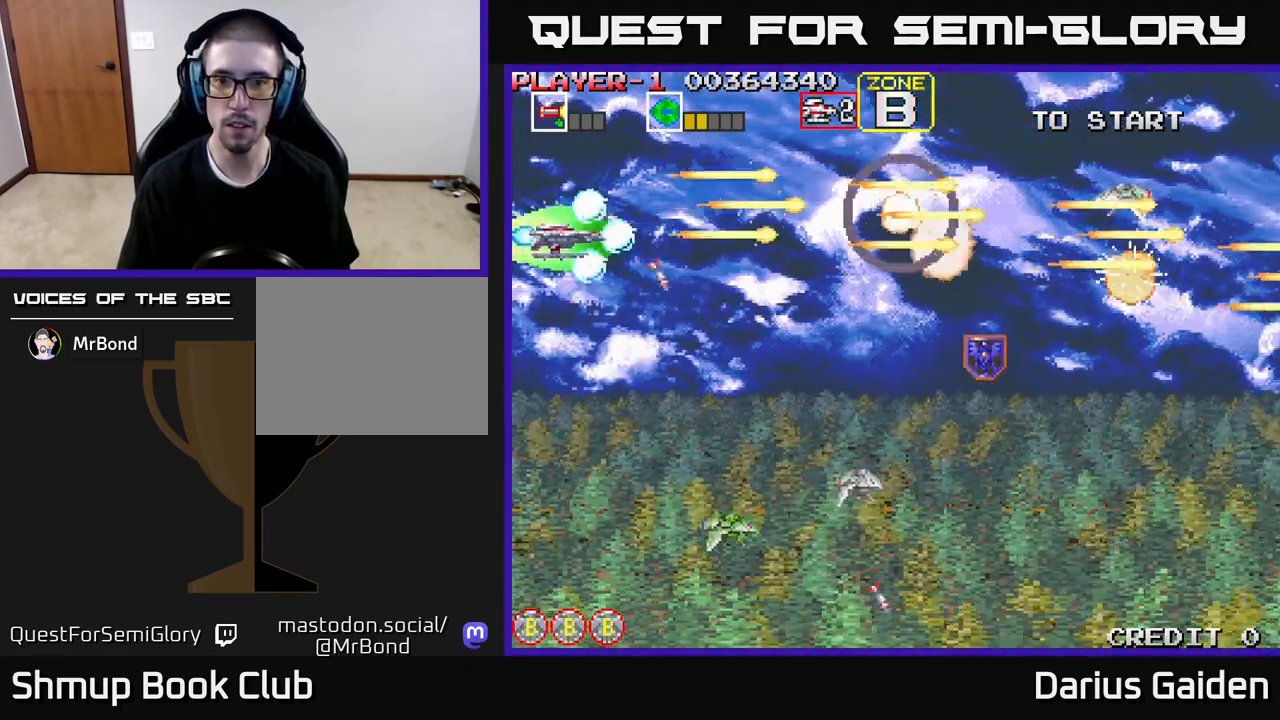
{"buttons": ["R2", "DPAD_RIGHT"], "events": [[167, "R2", "up"], [217, "DPAD_RIGHT", "down"], [267, "R2", "down"], [483, "DPAD_DOWN", "up"]]}
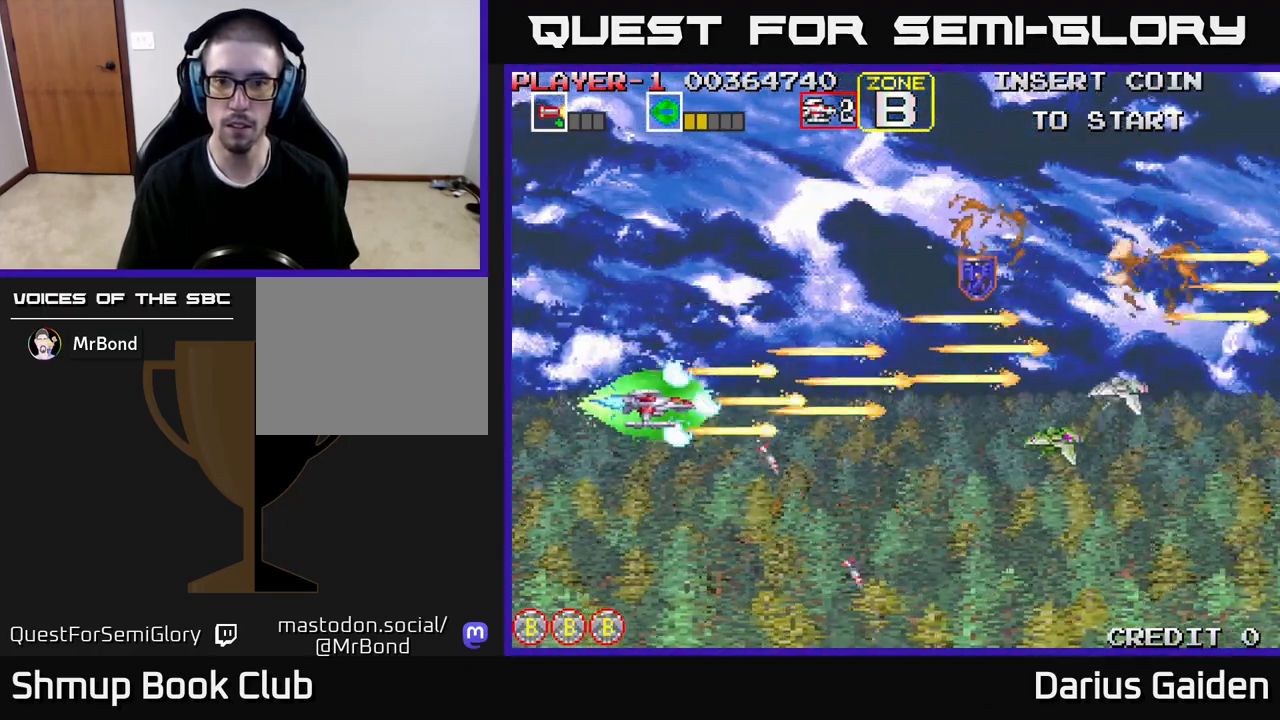
{"buttons": ["DPAD_UP", "DPAD_RIGHT"], "events": [[167, "DPAD_UP", "down"], [450, "R2", "up"]]}
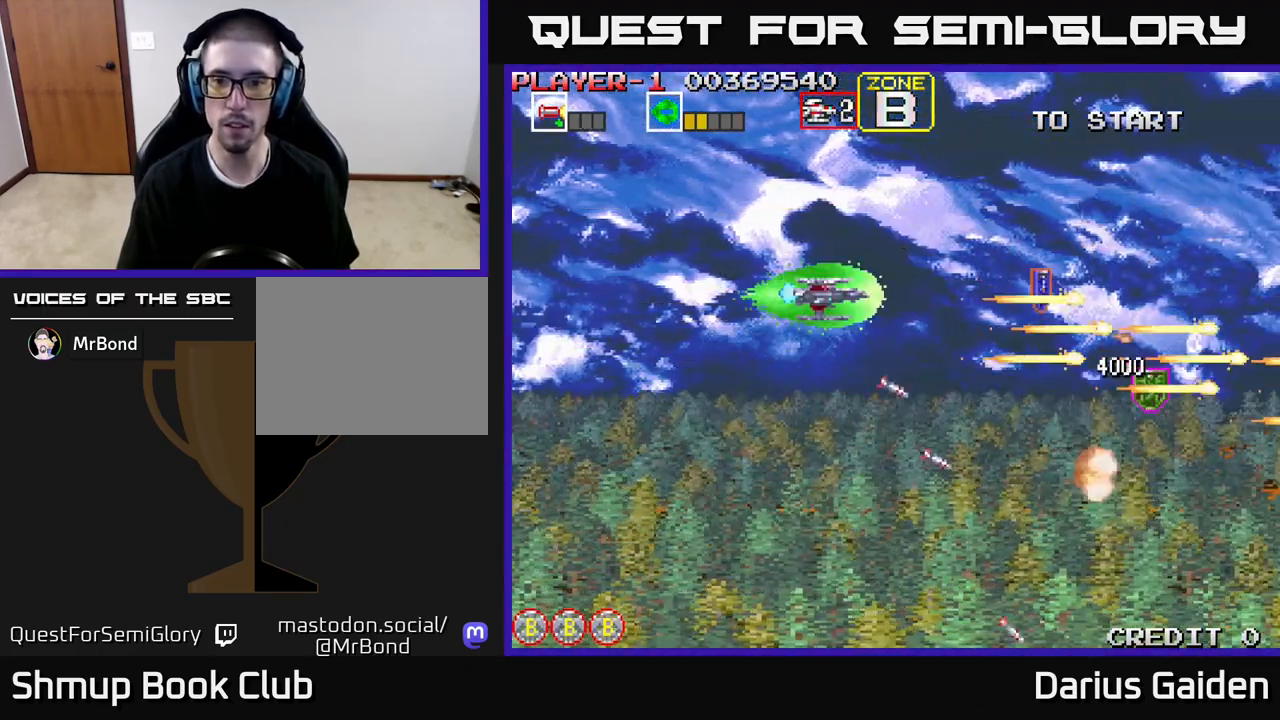
{"buttons": ["DPAD_DOWN", "DPAD_RIGHT"], "events": [[17, "DPAD_UP", "up"], [183, "DPAD_DOWN", "down"], [350, "DPAD_DOWN", "up"], [500, "DPAD_DOWN", "down"]]}
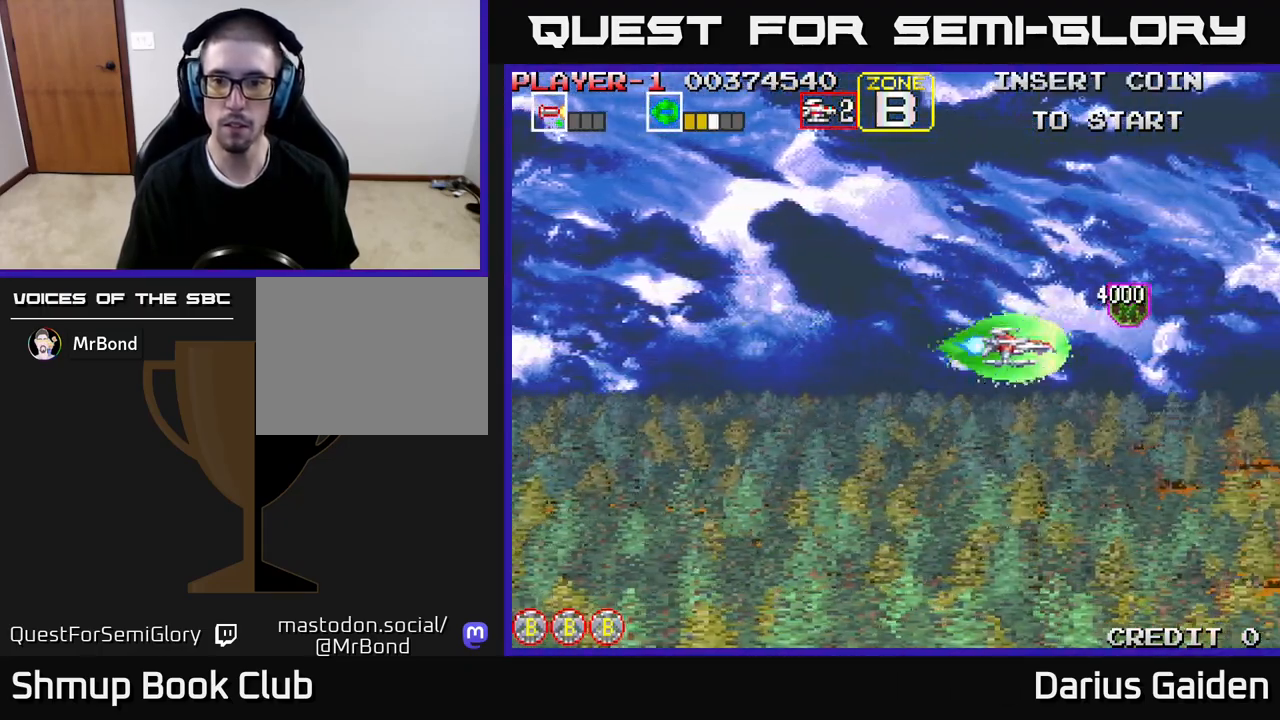
{"buttons": ["DPAD_LEFT"], "events": [[117, "DPAD_DOWN", "up"], [133, "DPAD_UP", "down"], [183, "DPAD_RIGHT", "up"], [400, "DPAD_LEFT", "down"], [450, "DPAD_UP", "up"]]}